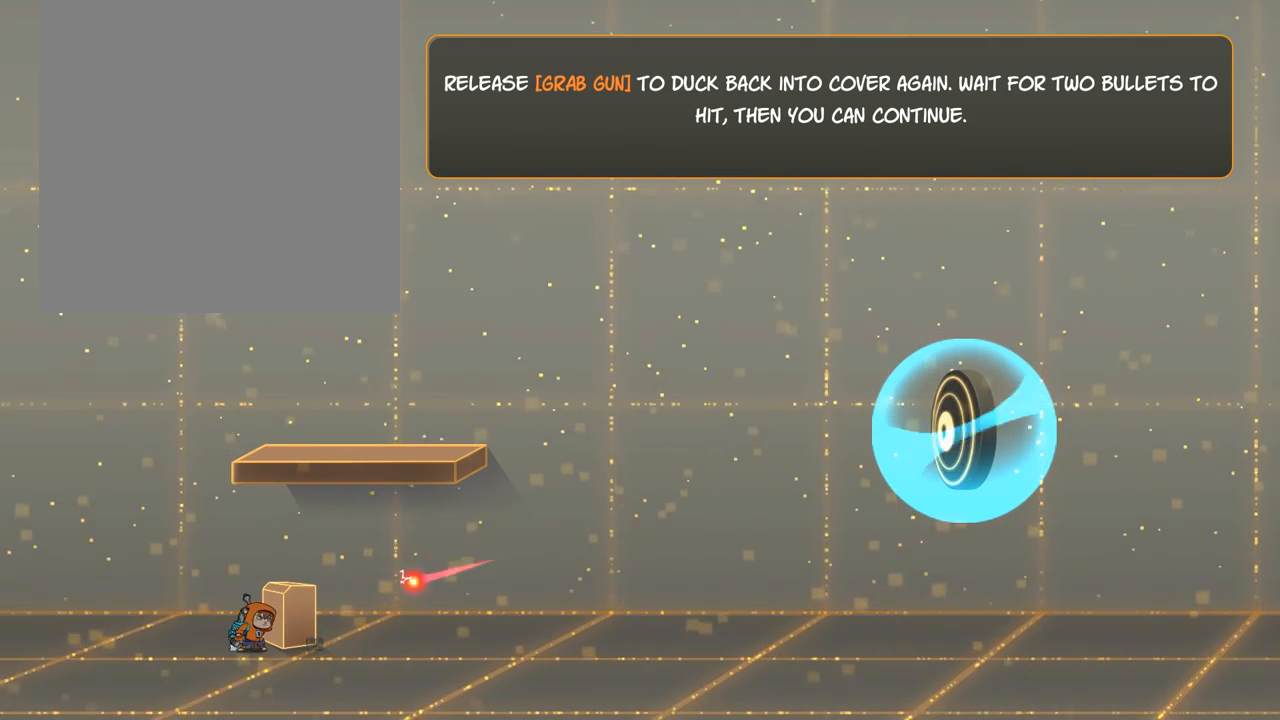
Gameplay with keyboard and mouse; each line is a JSON object with the keys and mouse buttons held at the frame after it. "events" lists presses ("down") and releases ("up") of "a", "ctrl", "d", "e", "f", "q", "r", "s", "space", "w", "mouse_left", "mouse_wheel" and "mouse_right" between this image and that frame as [ms after this image, input, new state], when the widget could be followed in between. "mouse_left", "mouse_wheel", "mouse_right" = the "left", "wheel", "right" buttons of the "mouse" list. No other keys are recorded. "wheel" means that the mouse wheel is clicked or scrolled. Mouse movement is not recorded.
{"keys": [], "mouse": ["left", "right"], "events": [[333, "mouse_right", "down"], [433, "mouse_left", "down"]]}
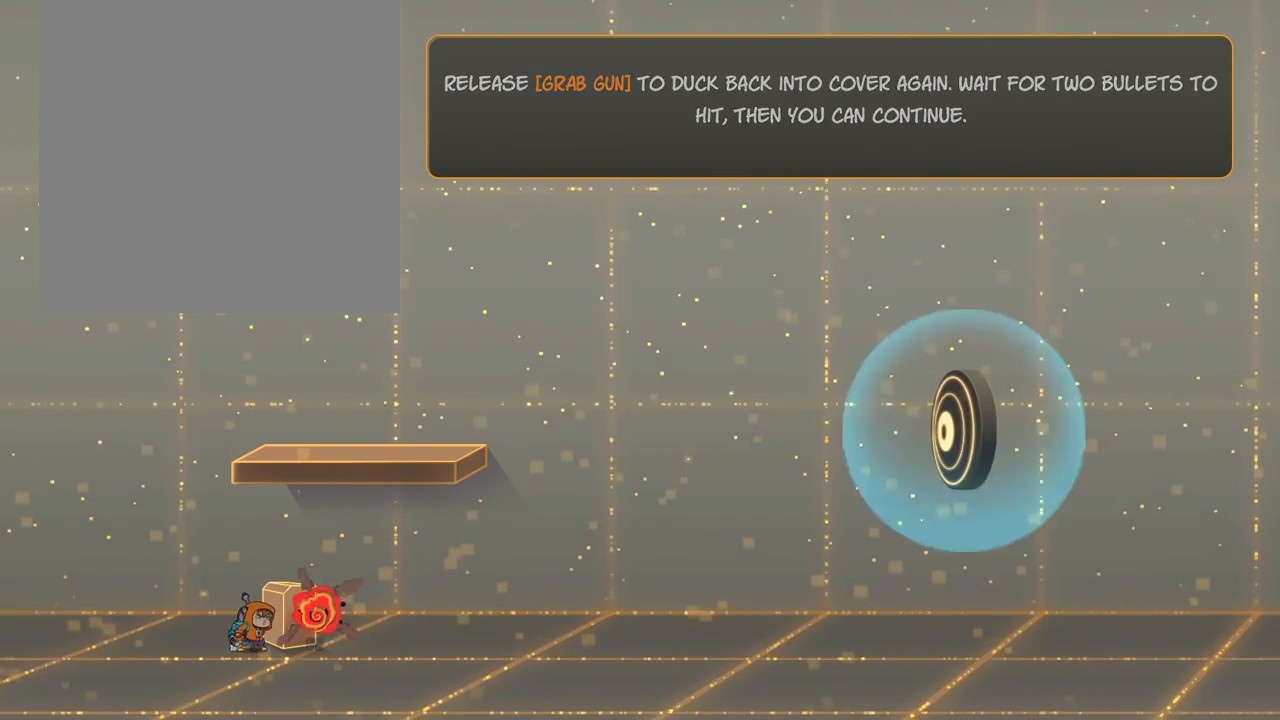
{"keys": [], "mouse": ["right"], "events": [[233, "mouse_left", "up"]]}
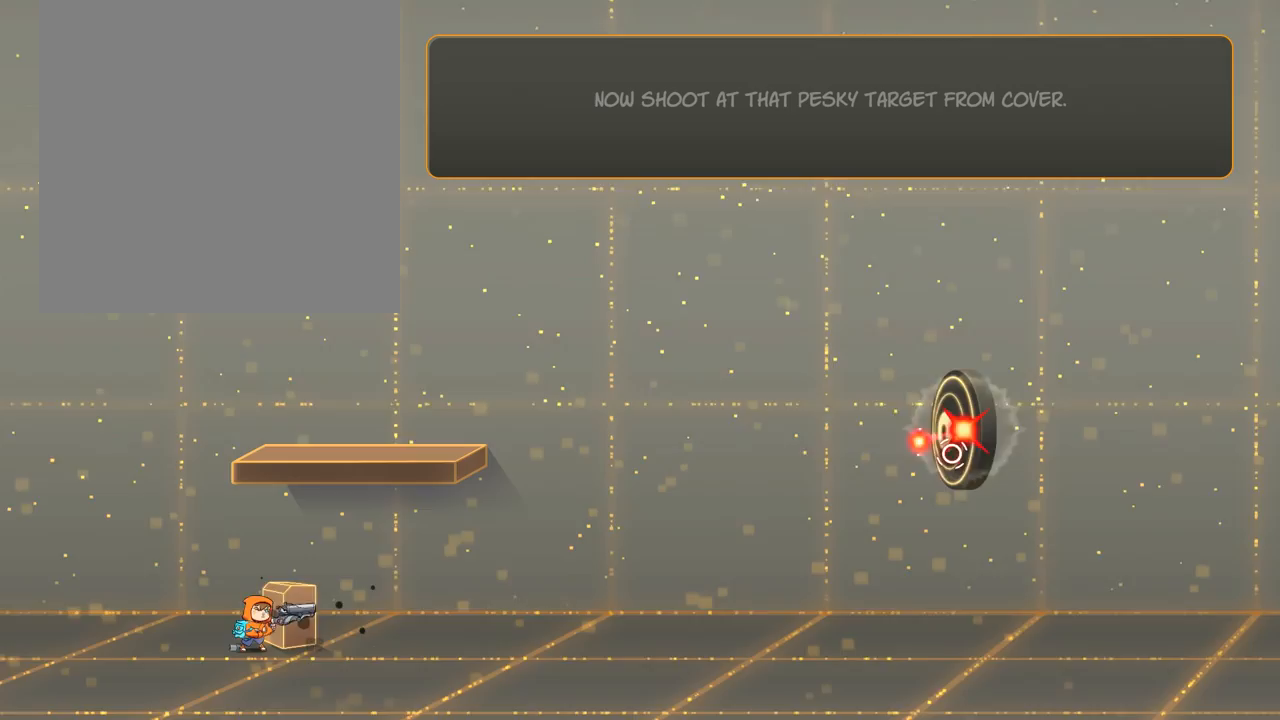
{"keys": [], "mouse": ["right"], "events": [[33, "mouse_left", "down"], [333, "mouse_left", "up"]]}
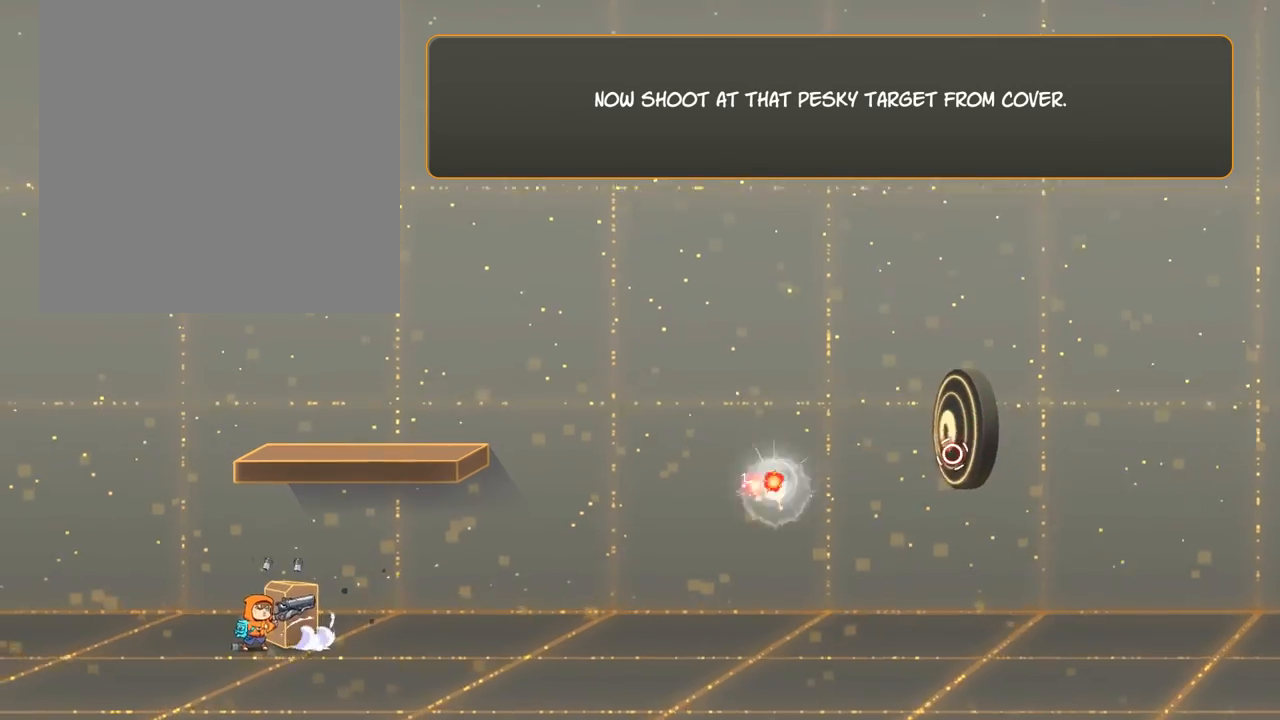
{"keys": [], "mouse": ["right"], "events": [[133, "mouse_left", "down"], [433, "mouse_left", "up"]]}
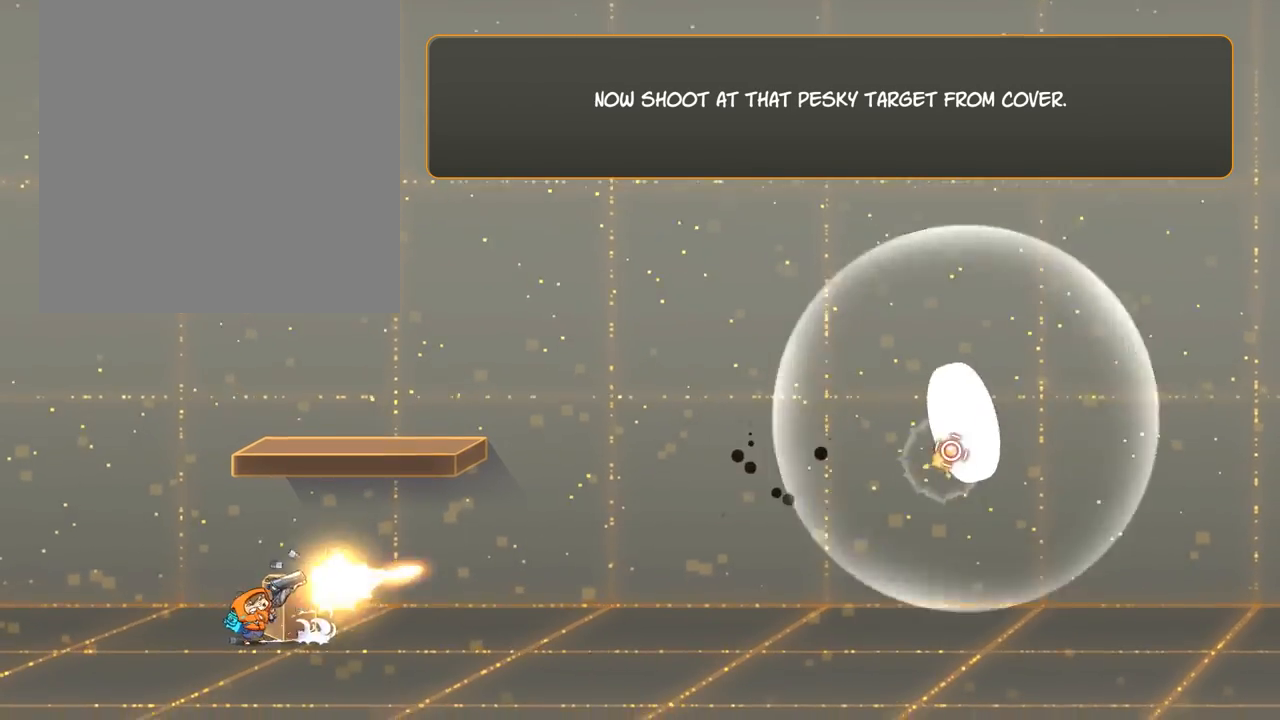
{"keys": [], "mouse": ["left", "right"], "events": [[200, "mouse_left", "down"]]}
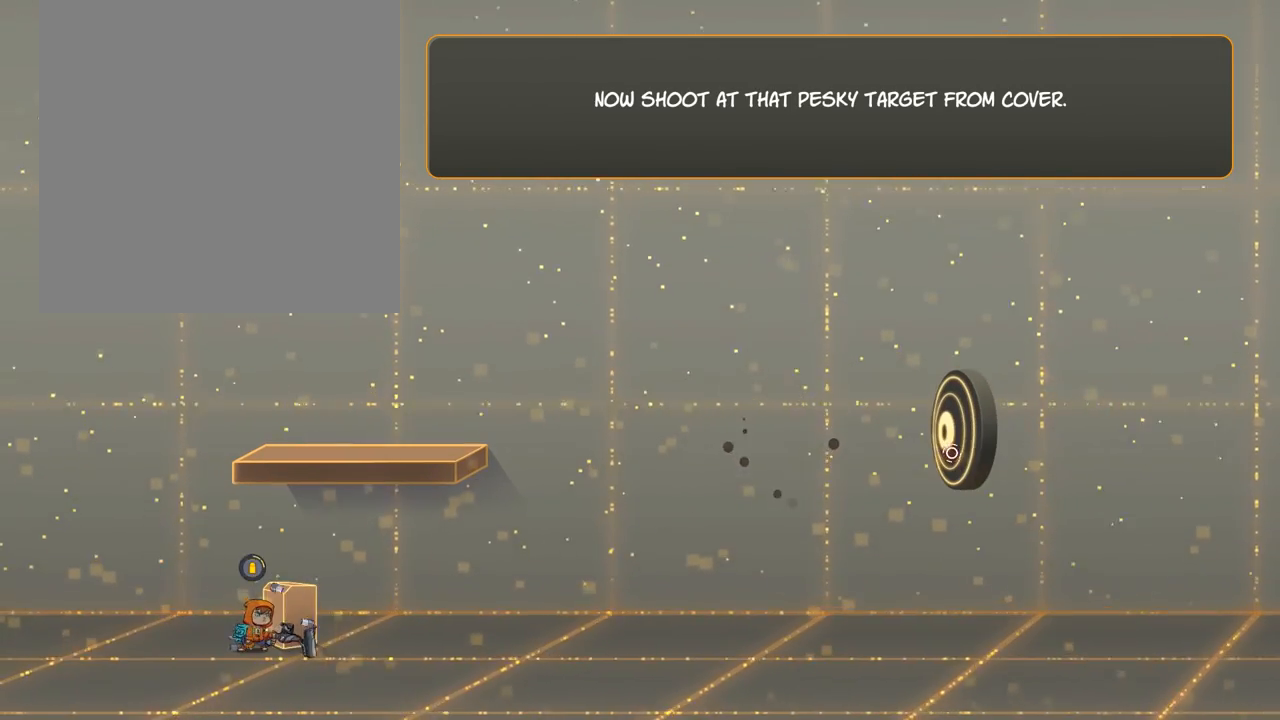
{"keys": [], "mouse": ["left", "right"], "events": [[33, "mouse_left", "up"], [333, "mouse_left", "down"]]}
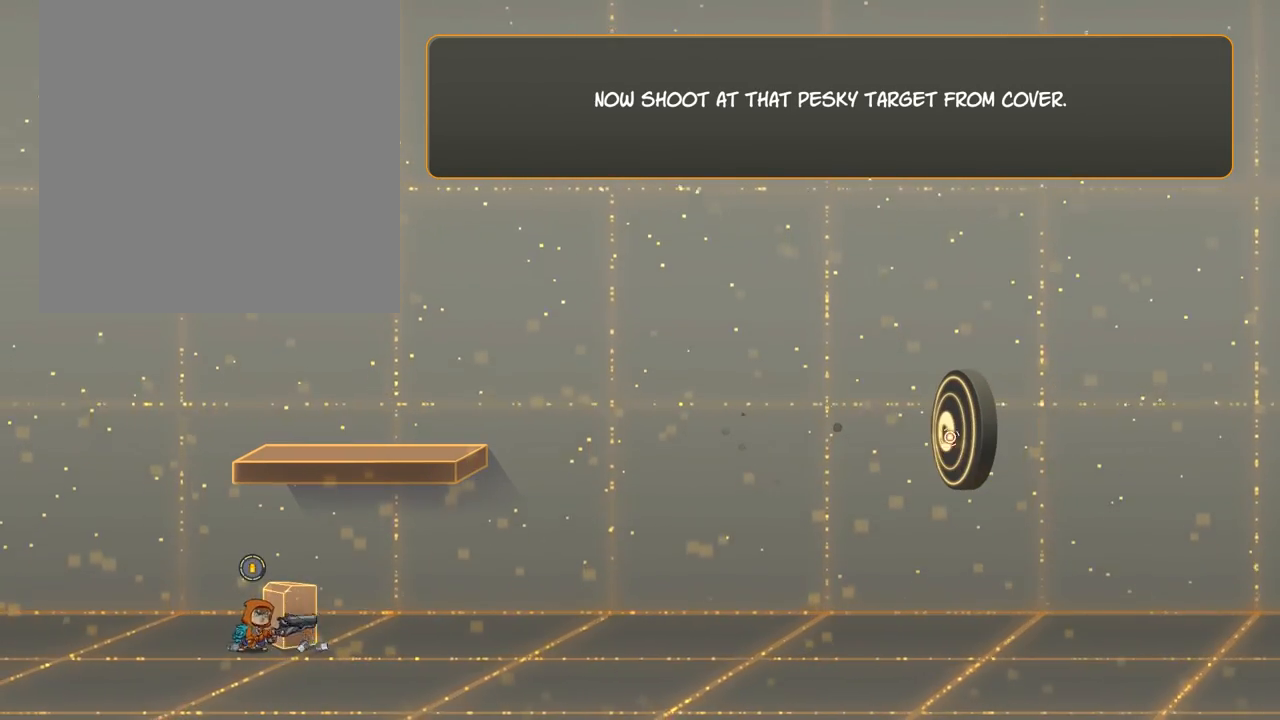
{"keys": [], "mouse": ["left", "right"], "events": [[133, "mouse_left", "up"], [433, "mouse_left", "down"]]}
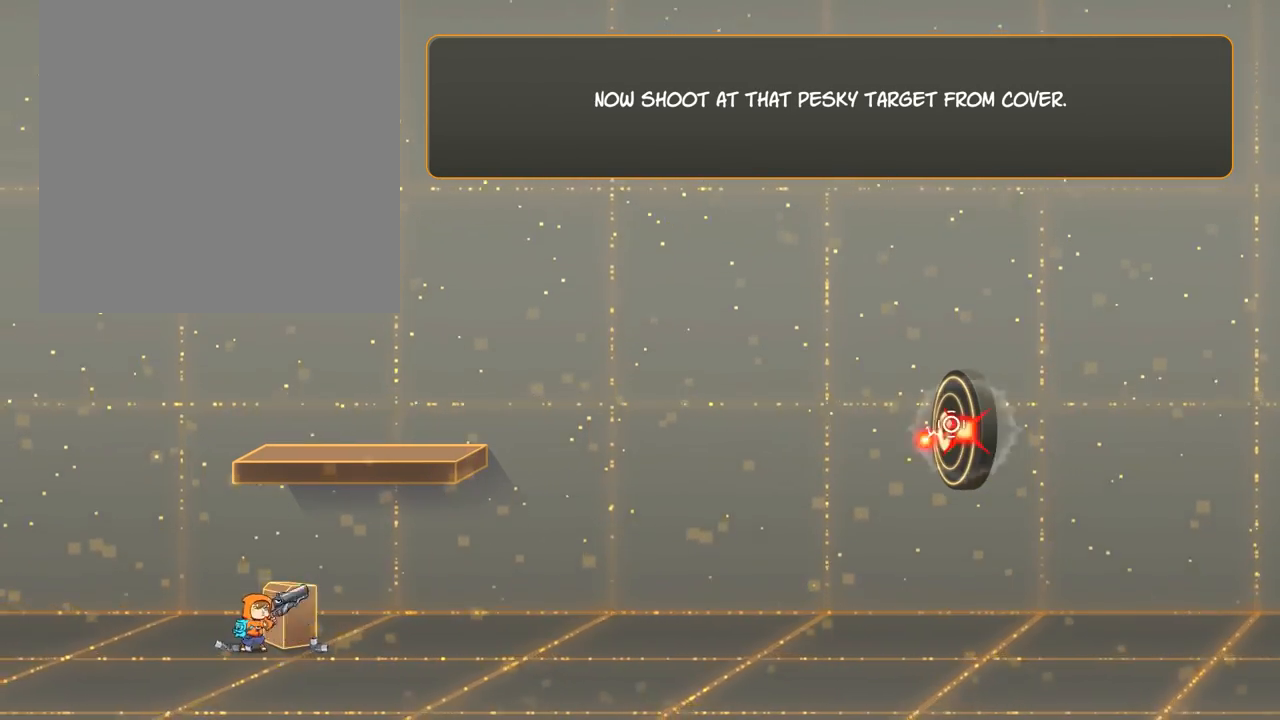
{"keys": [], "mouse": ["right"], "events": [[233, "mouse_left", "up"]]}
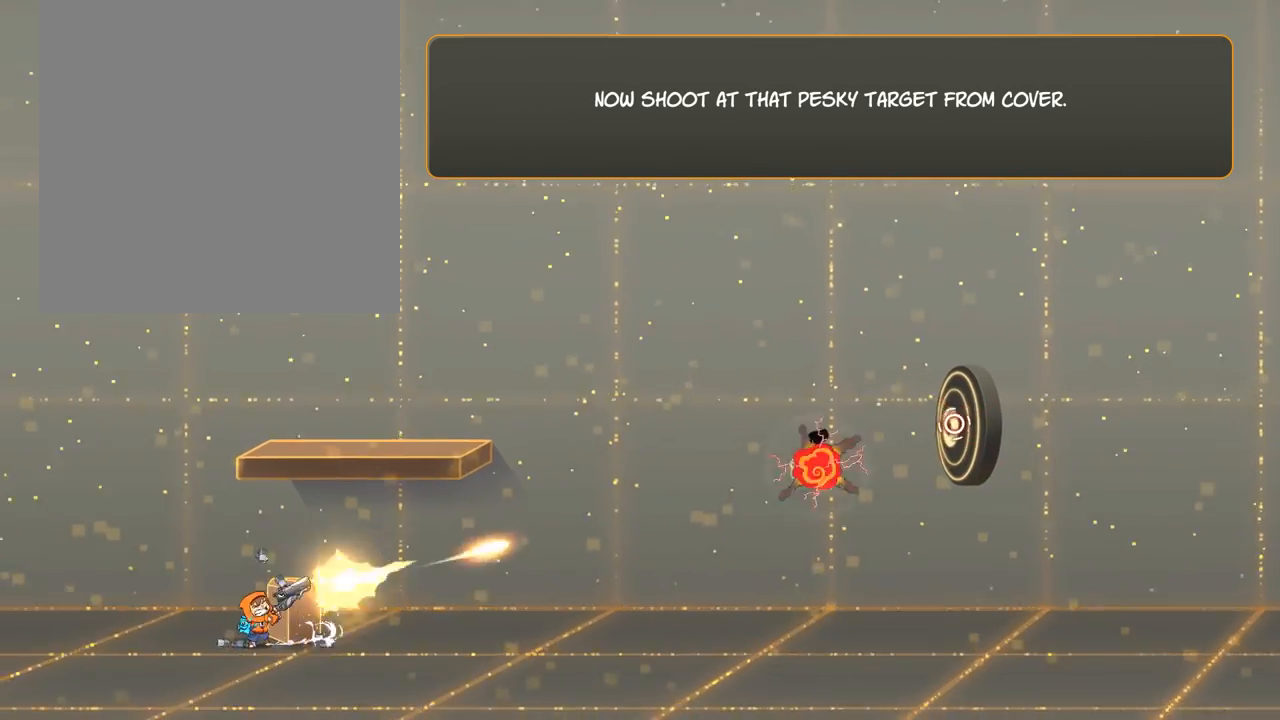
{"keys": ["f"], "mouse": [], "events": [[33, "mouse_left", "down"], [233, "mouse_left", "up"], [233, "mouse_right", "up"], [367, "f", "down"]]}
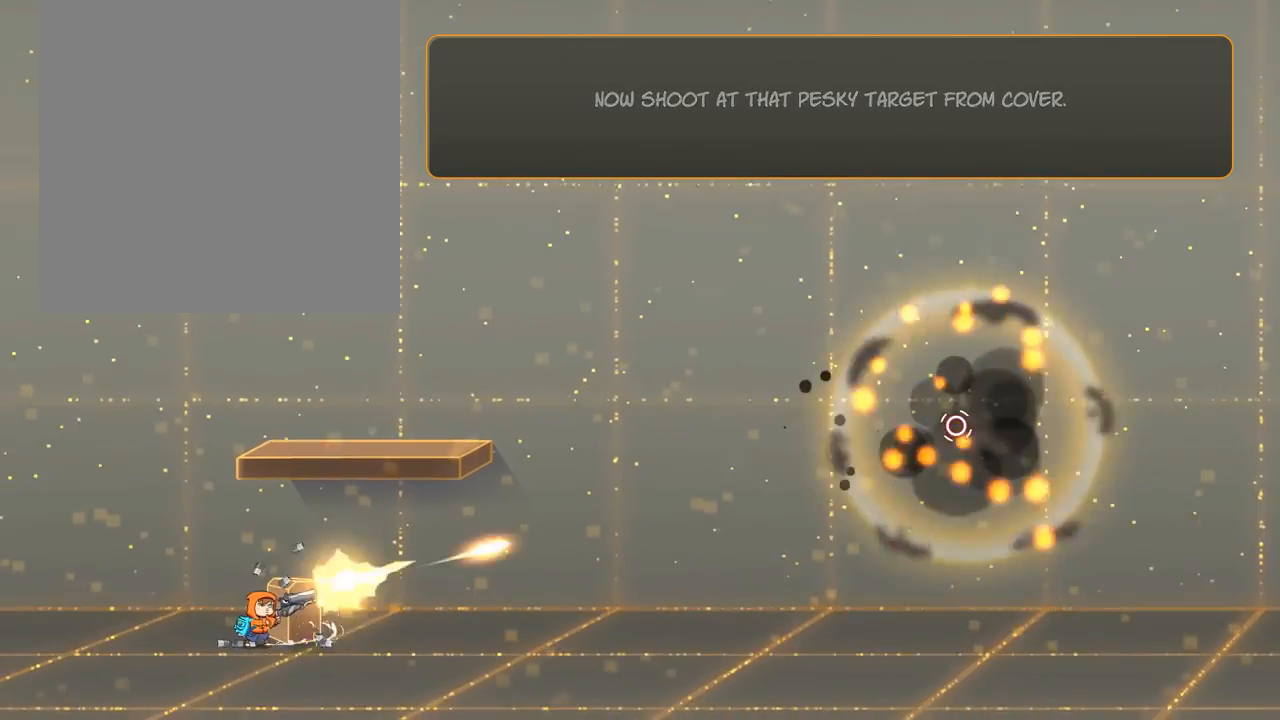
{"keys": ["f"], "mouse": [], "events": [[133, "f", "up"], [433, "f", "down"]]}
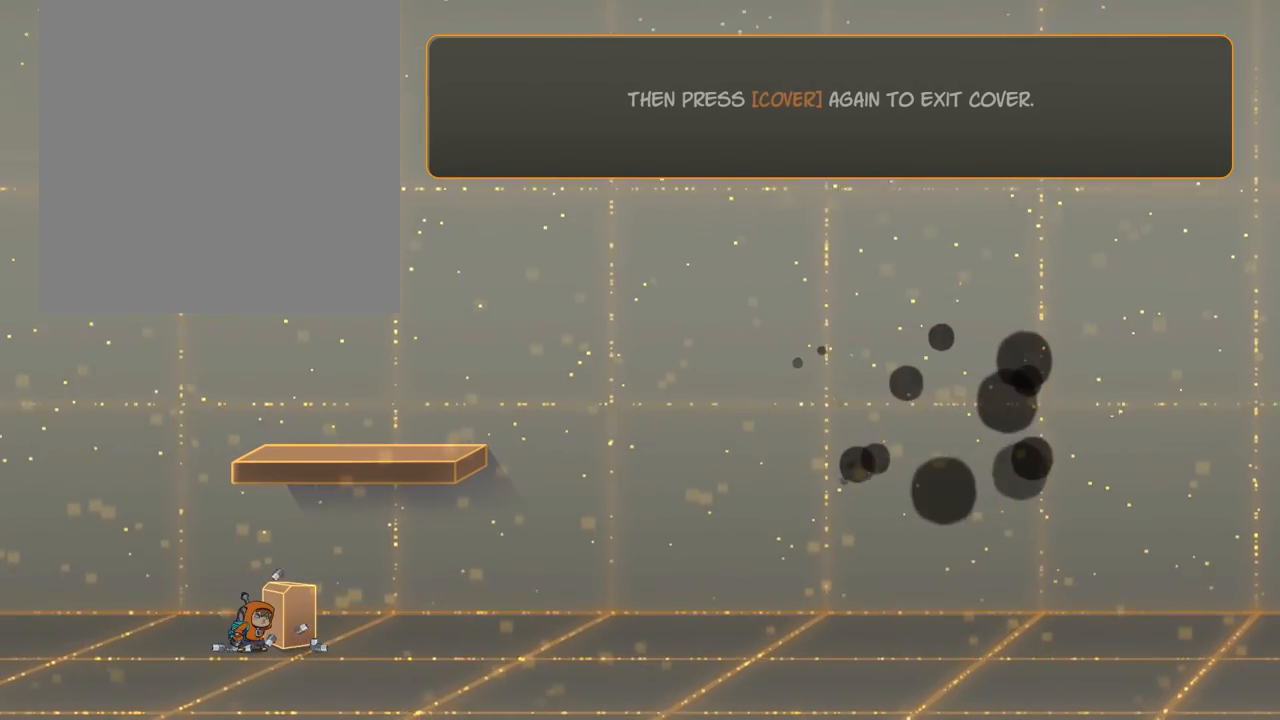
{"keys": [], "mouse": [], "events": [[233, "f", "up"]]}
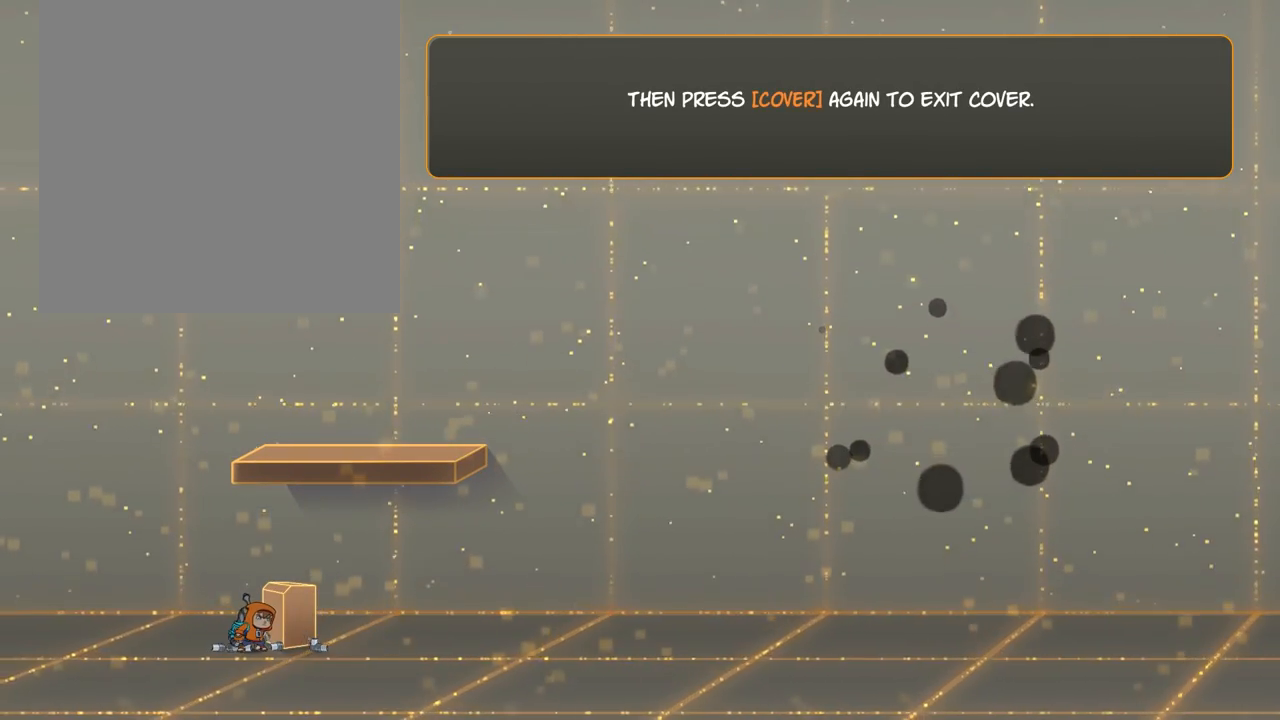
{"keys": [], "mouse": [], "events": [[33, "f", "down"], [333, "f", "up"]]}